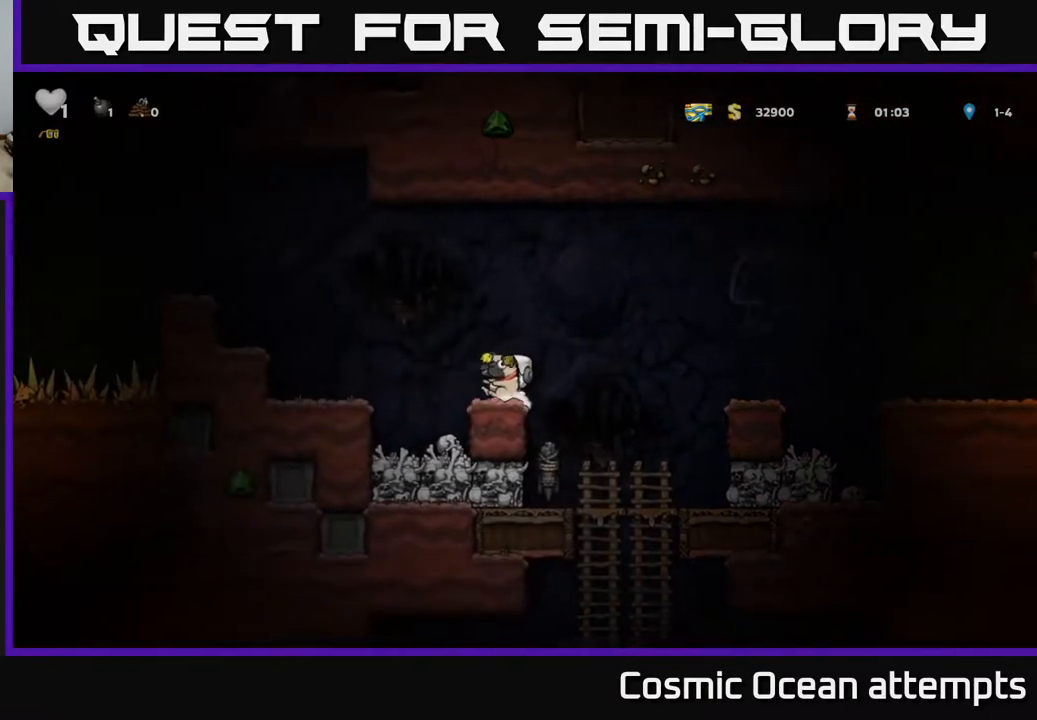
Gameplay with a controller (Xbox layout); each line is a JSON object with the inputs held at the frame after it. "events" lists button and stick changes between this image and that frame as [ms after this image, input, new state], when the widget could be followed in between. Not read: left_stick.
{"buttons": ["DPAD_RIGHT"], "right_stick": "center", "events": [[83, "DPAD_DOWN", "down"], [150, "X", "down"], [217, "X", "up"], [233, "DPAD_DOWN", "up"], [283, "DPAD_RIGHT", "down"], [350, "A", "down"], [433, "A", "up"]]}
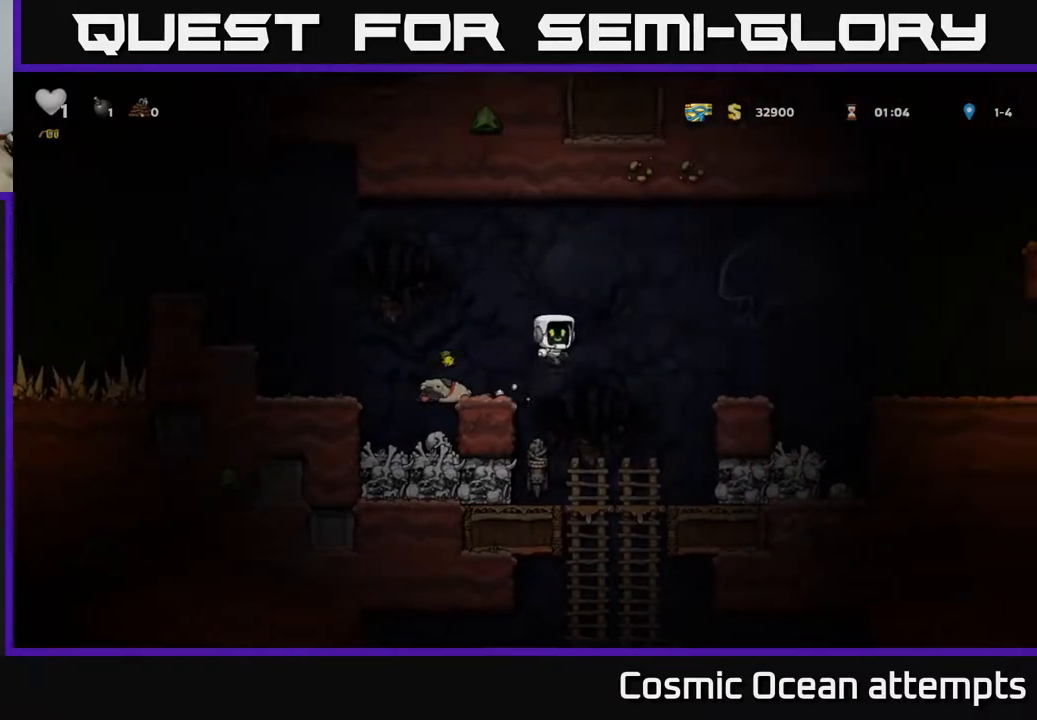
{"buttons": ["DPAD_RIGHT"], "right_stick": "center", "events": [[367, "A", "down"], [500, "A", "up"]]}
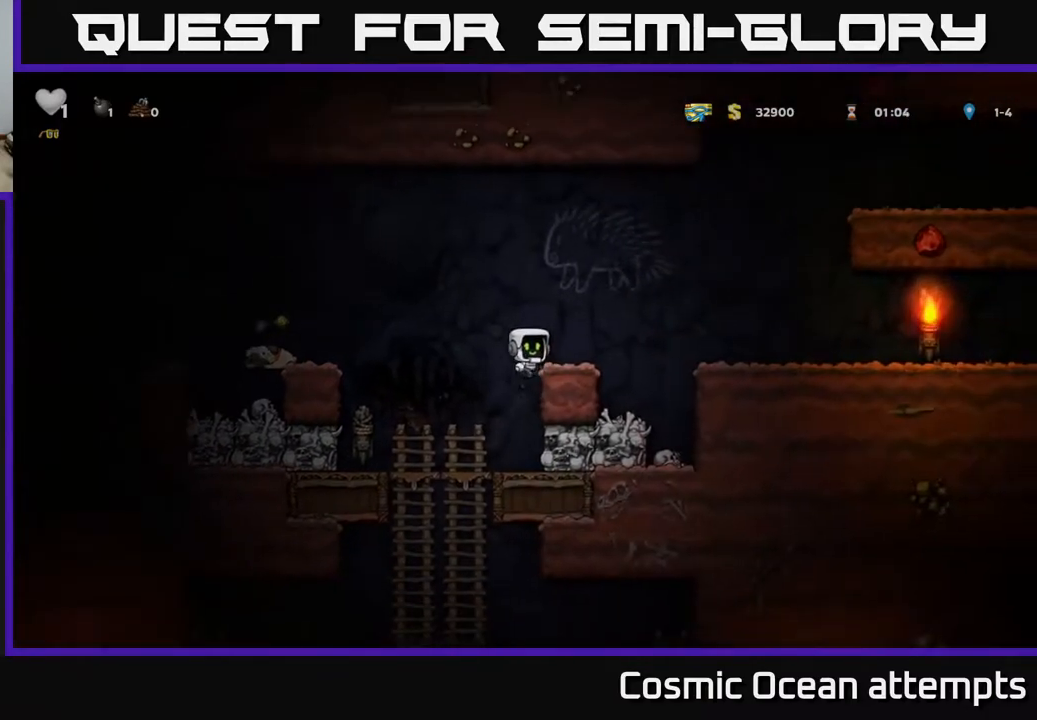
{"buttons": ["A", "DPAD_RIGHT"], "right_stick": "center", "events": [[417, "A", "down"]]}
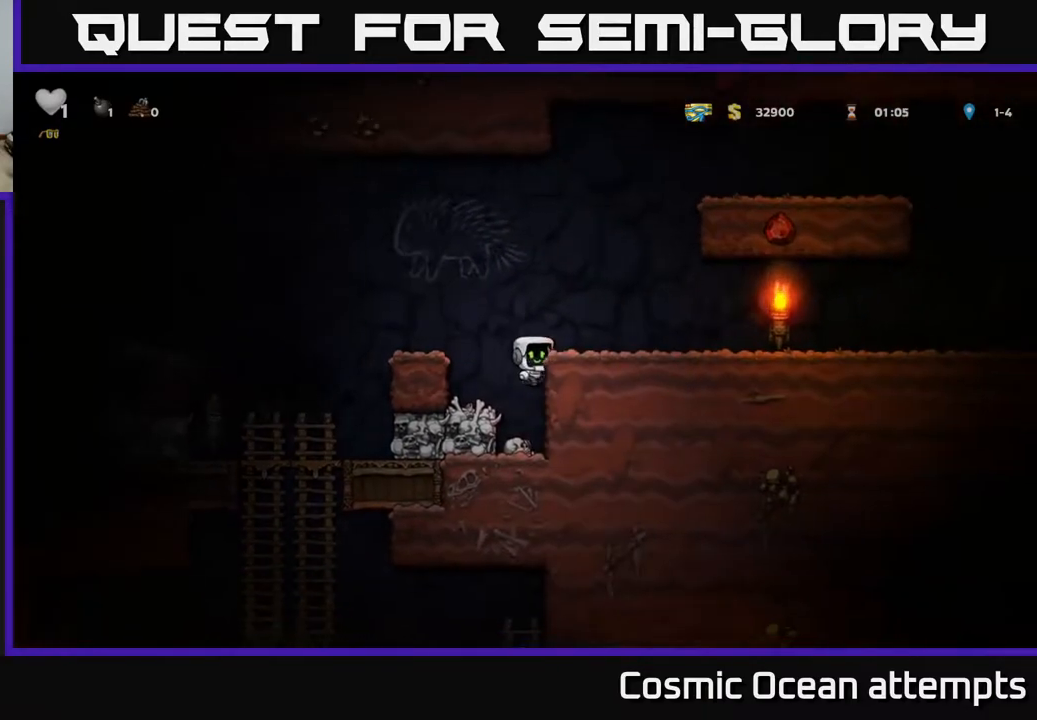
{"buttons": ["DPAD_RIGHT"], "right_stick": "center", "events": [[117, "A", "up"]]}
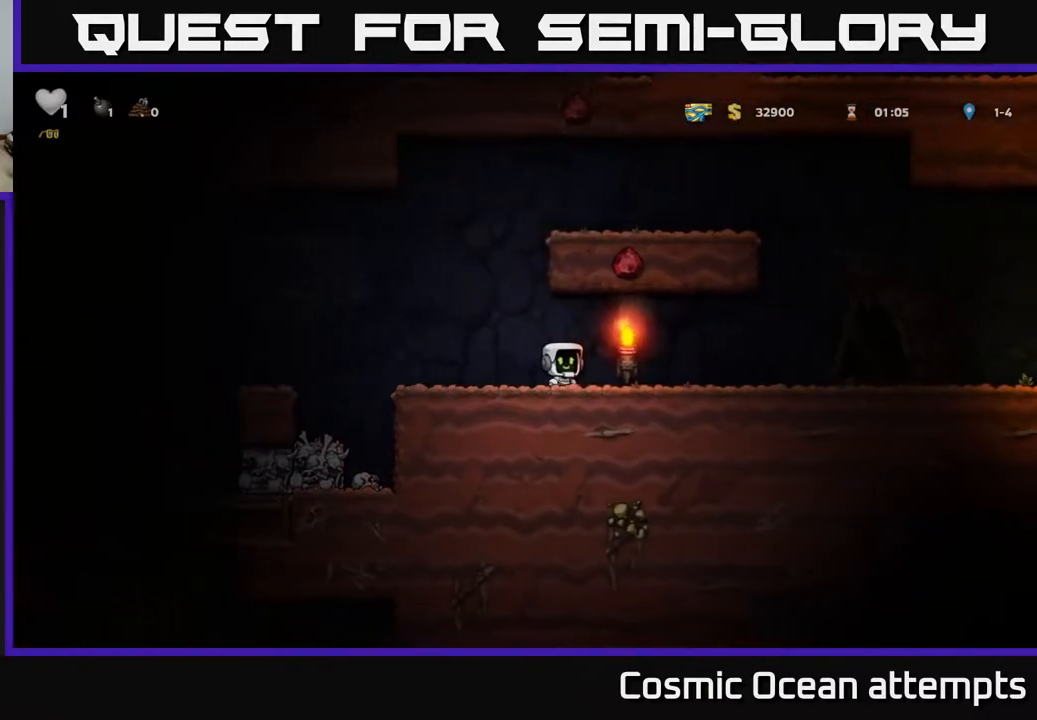
{"buttons": ["DPAD_RIGHT"], "right_stick": "center", "events": []}
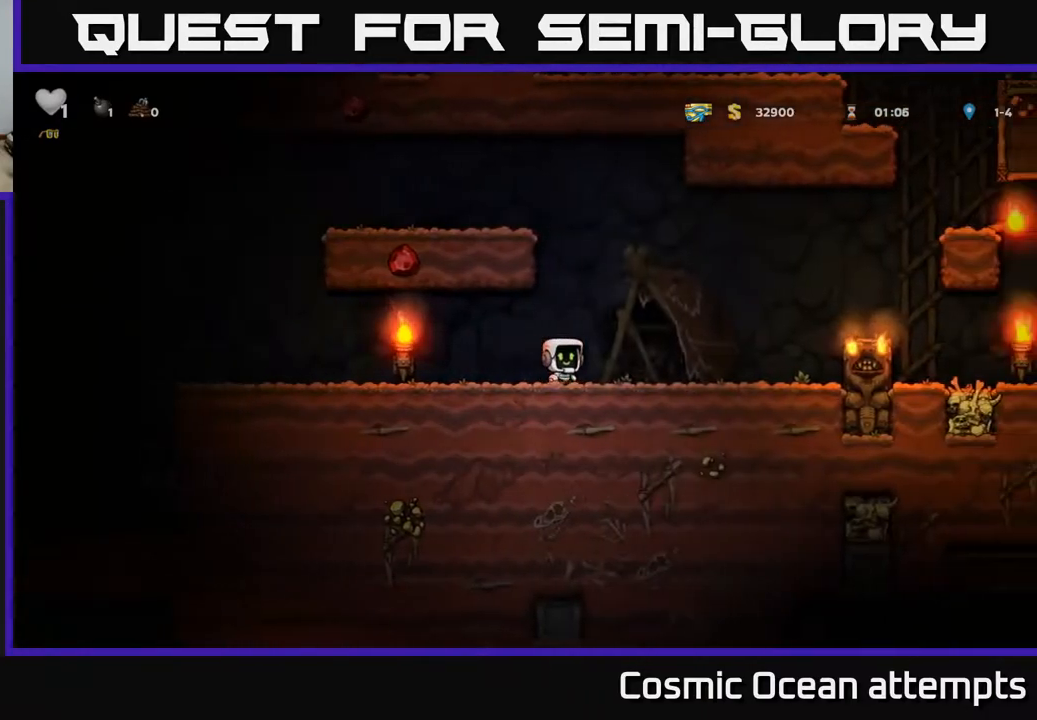
{"buttons": ["DPAD_LEFT"], "right_stick": "center", "events": [[317, "A", "down"], [367, "DPAD_RIGHT", "up"], [417, "DPAD_LEFT", "down"], [450, "A", "up"]]}
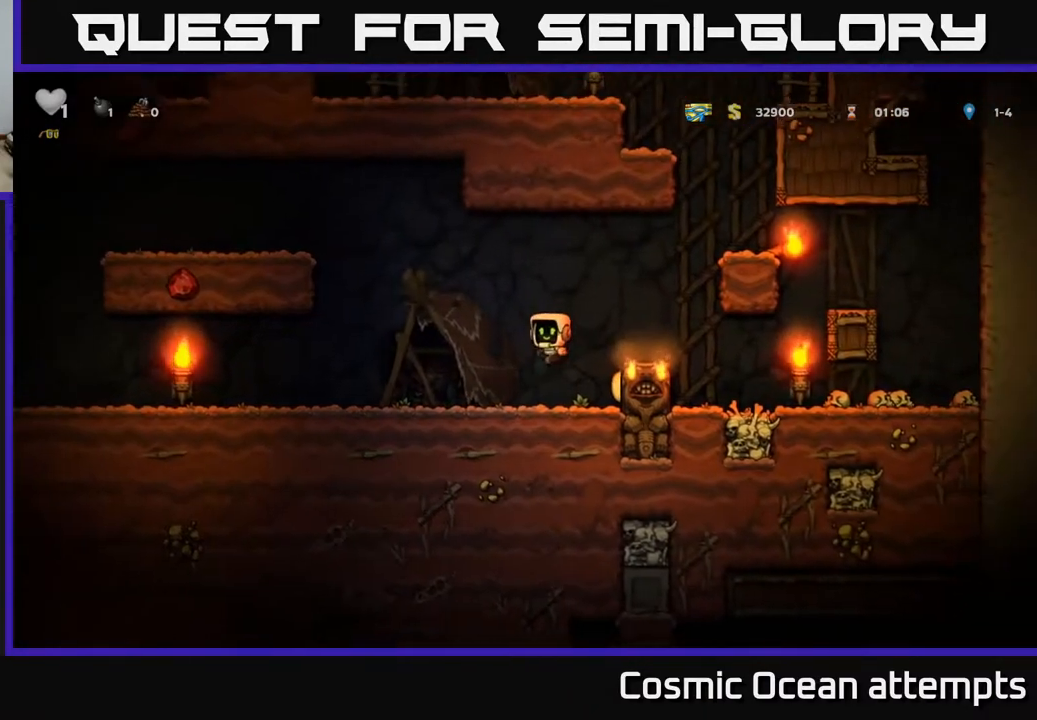
{"buttons": ["A", "DPAD_RIGHT"], "right_stick": "center", "events": [[267, "DPAD_LEFT", "up"], [333, "DPAD_RIGHT", "down"], [417, "A", "down"]]}
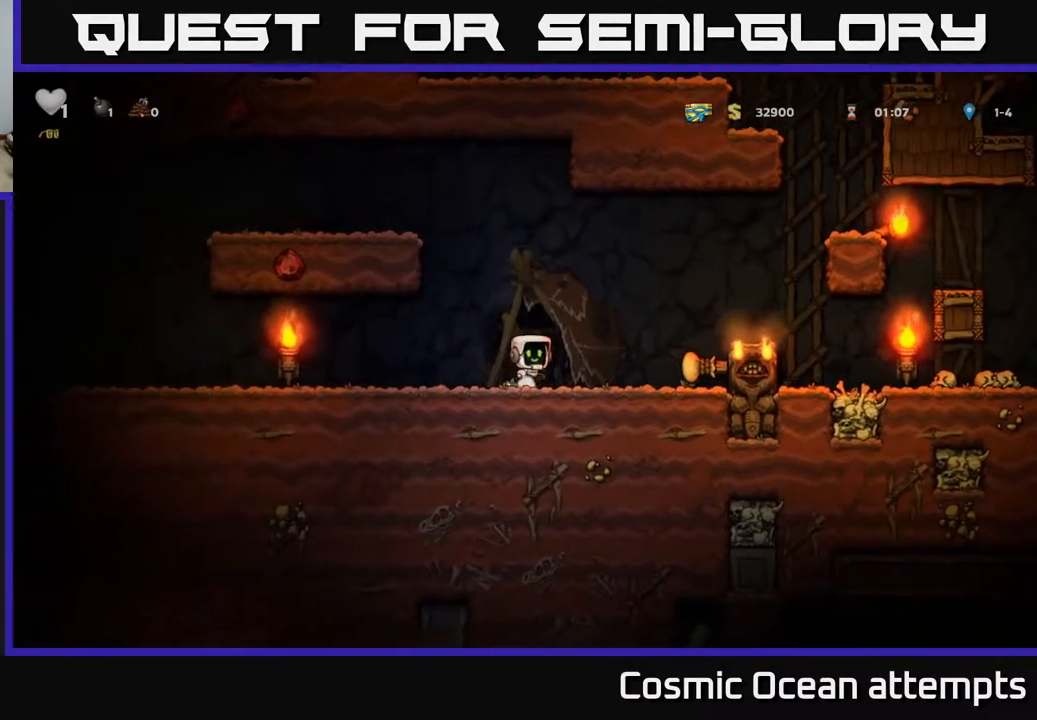
{"buttons": ["A"], "right_stick": "center", "events": [[117, "A", "up"], [400, "DPAD_RIGHT", "up"], [483, "A", "down"]]}
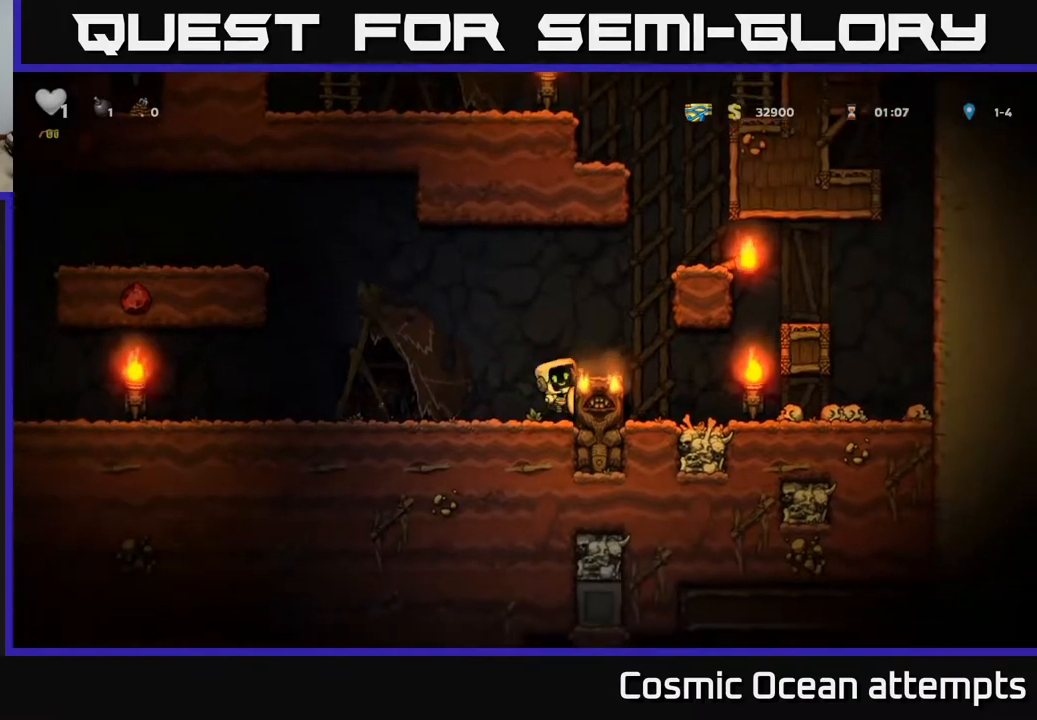
{"buttons": [], "right_stick": "center", "events": [[133, "DPAD_RIGHT", "down"], [200, "DPAD_RIGHT", "up"], [250, "A", "up"]]}
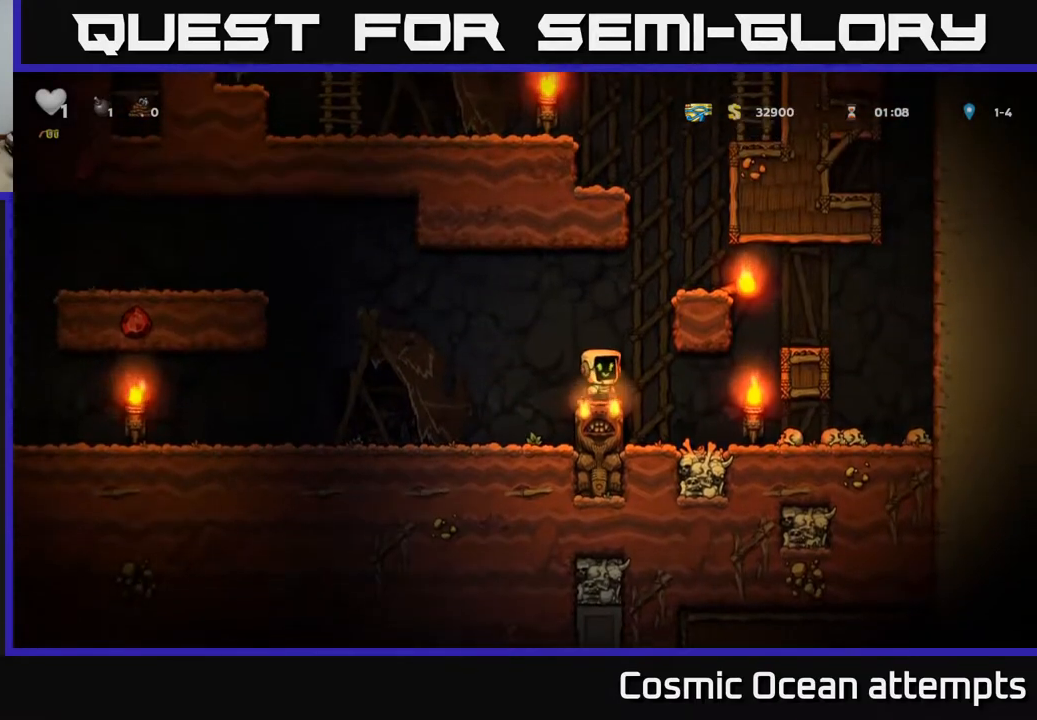
{"buttons": ["A", "DPAD_RIGHT"], "right_stick": "center", "events": [[83, "DPAD_RIGHT", "down"], [100, "A", "down"], [267, "A", "up"], [433, "A", "down"]]}
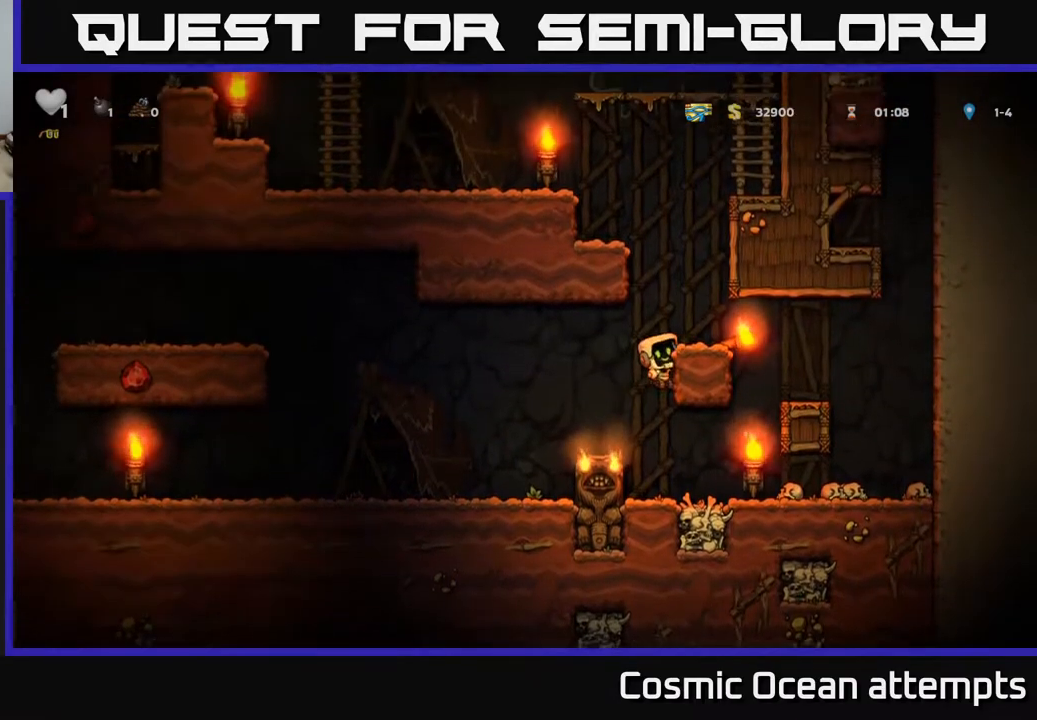
{"buttons": ["X", "DPAD_DOWN"], "right_stick": "center", "events": [[33, "A", "up"], [100, "DPAD_RIGHT", "up"], [367, "DPAD_DOWN", "down"], [467, "X", "down"]]}
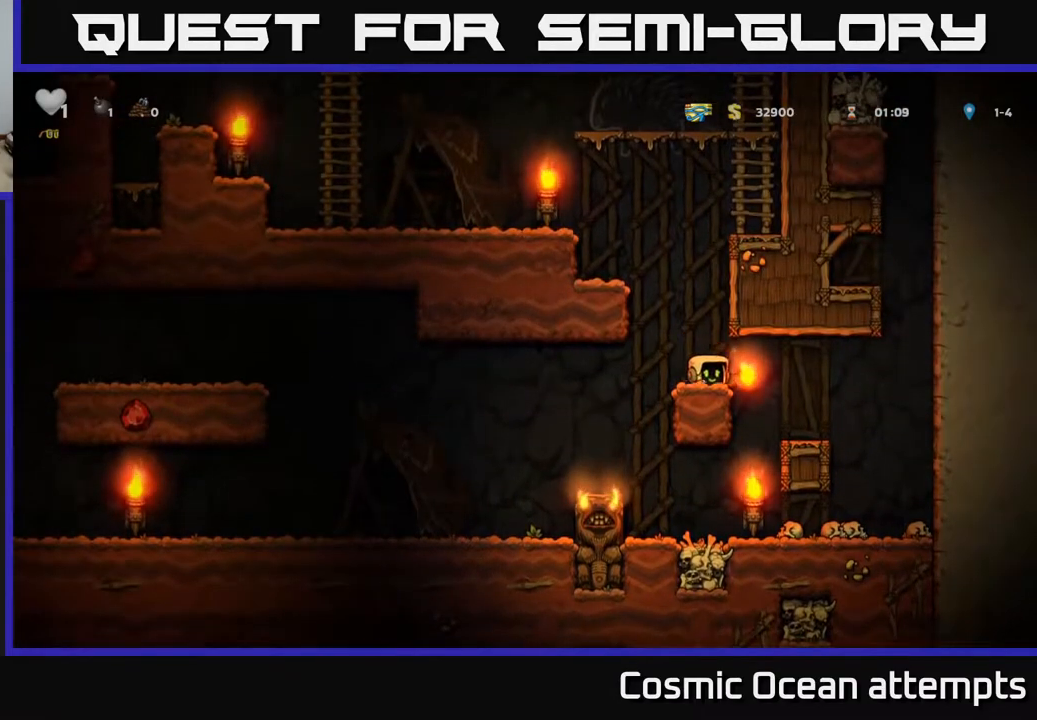
{"buttons": ["DPAD_LEFT"], "right_stick": "center", "events": [[67, "X", "up"], [100, "DPAD_DOWN", "up"], [100, "DPAD_LEFT", "down"]]}
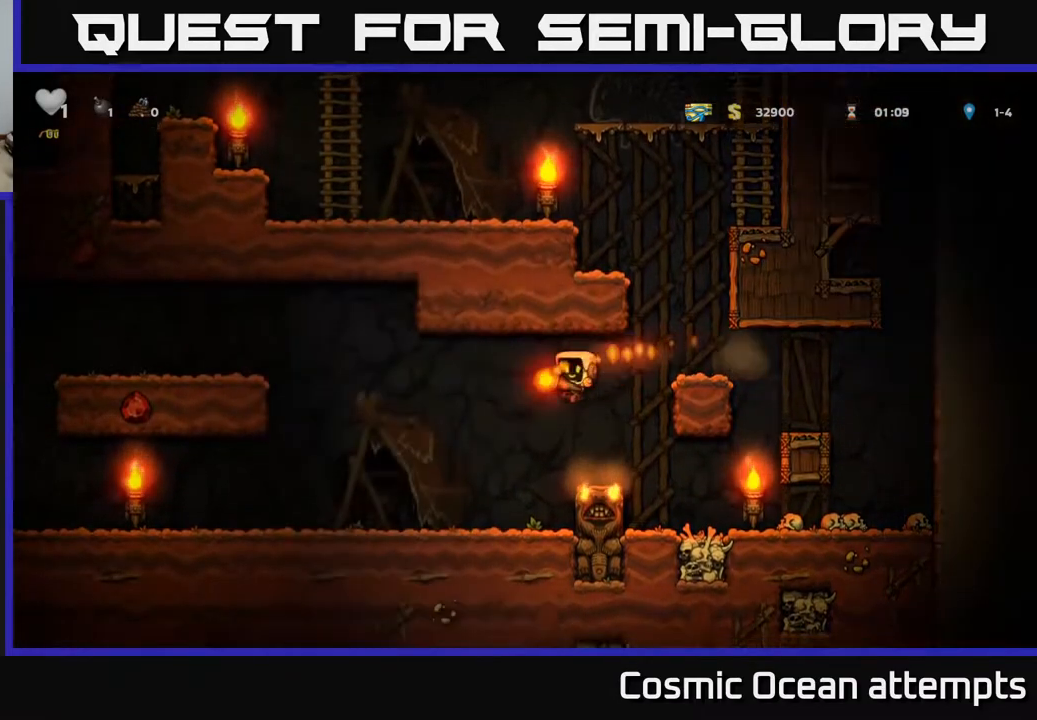
{"buttons": ["DPAD_LEFT"], "right_stick": "center", "events": []}
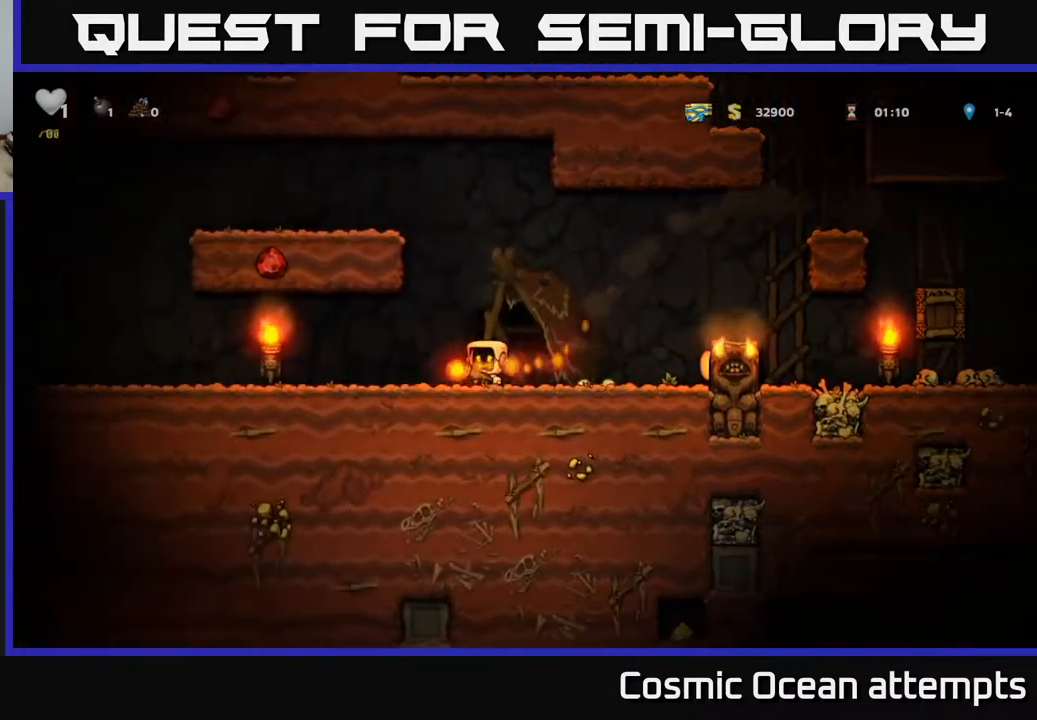
{"buttons": ["DPAD_LEFT"], "right_stick": "center", "events": [[233, "A", "down"], [367, "A", "up"]]}
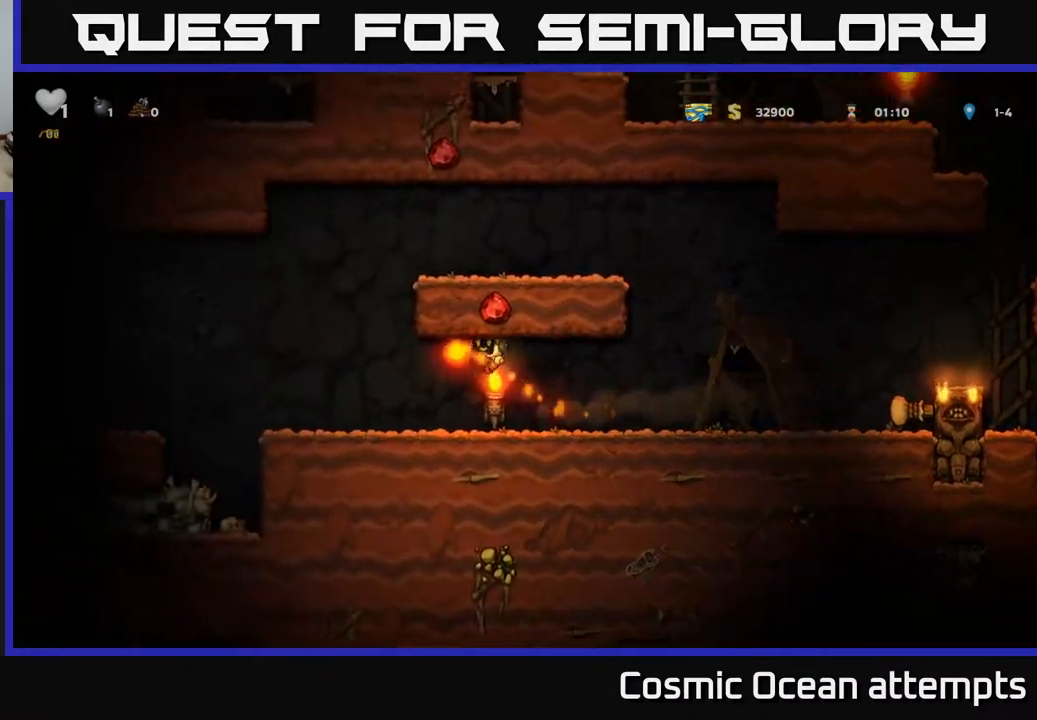
{"buttons": ["DPAD_LEFT"], "right_stick": "center", "events": []}
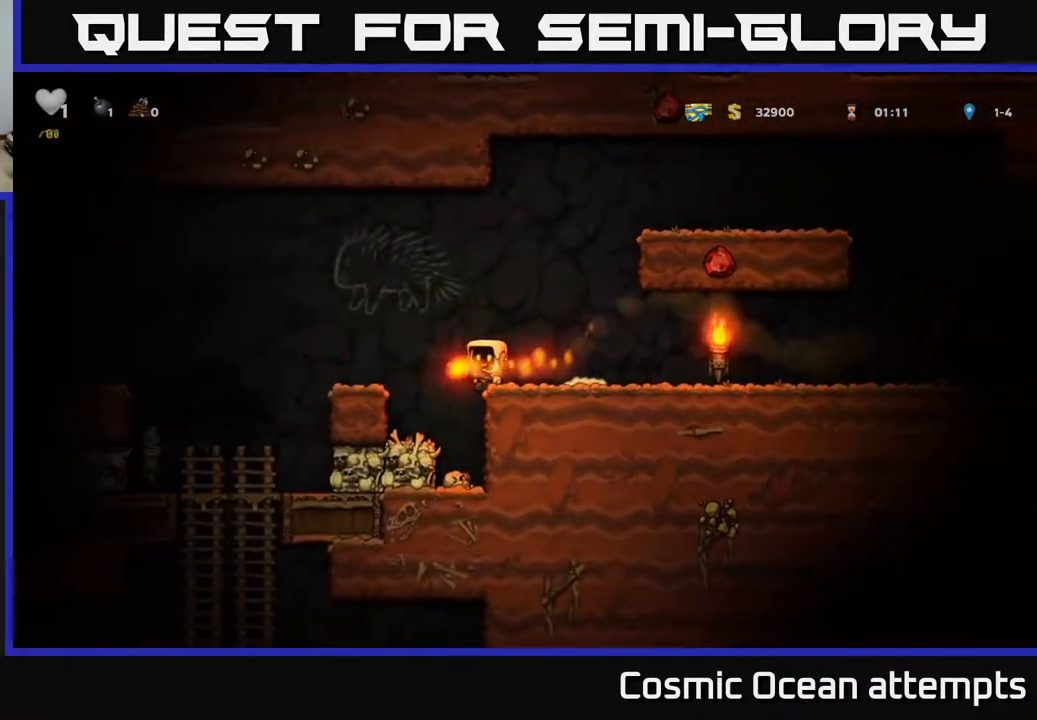
{"buttons": ["DPAD_LEFT"], "right_stick": "center", "events": [[233, "A", "down"], [433, "A", "up"]]}
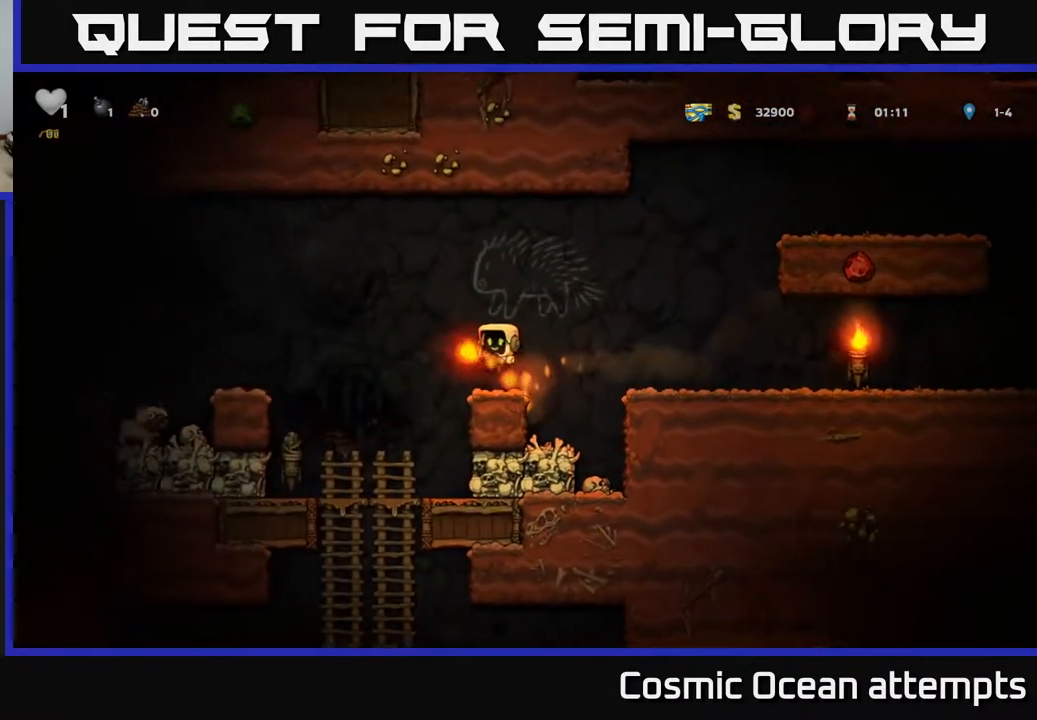
{"buttons": ["A", "DPAD_DOWN"], "right_stick": "center", "events": [[133, "DPAD_LEFT", "up"], [183, "DPAD_DOWN", "down"], [417, "A", "down"]]}
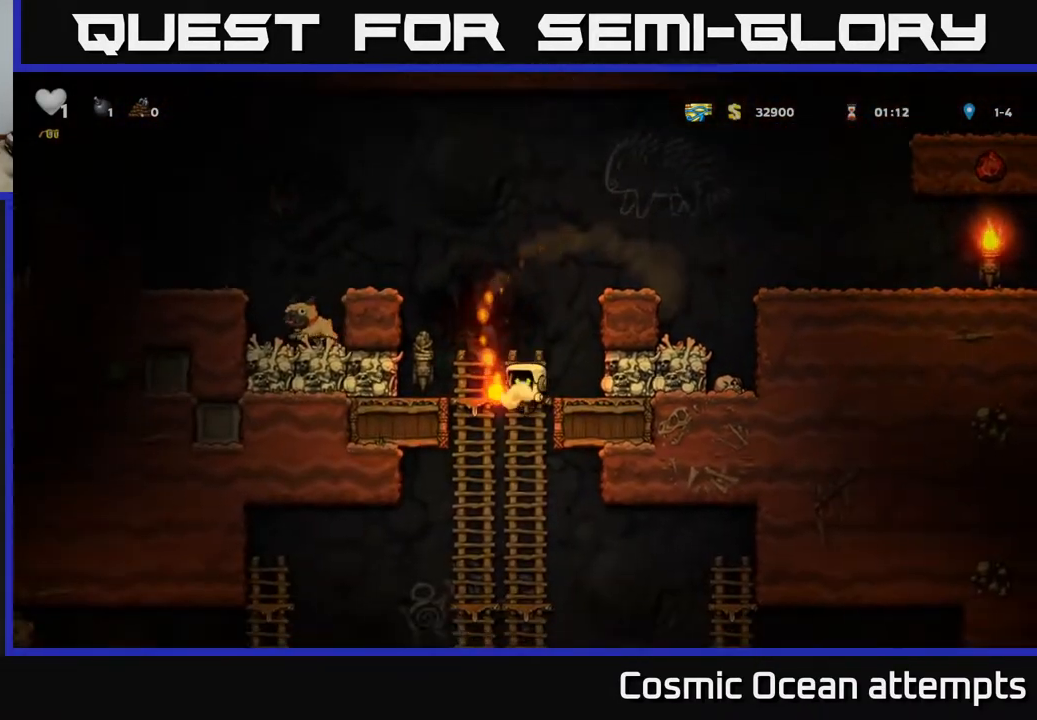
{"buttons": [], "right_stick": "center", "events": [[33, "A", "up"], [83, "DPAD_DOWN", "up"], [250, "DPAD_UP", "down"], [417, "DPAD_UP", "up"]]}
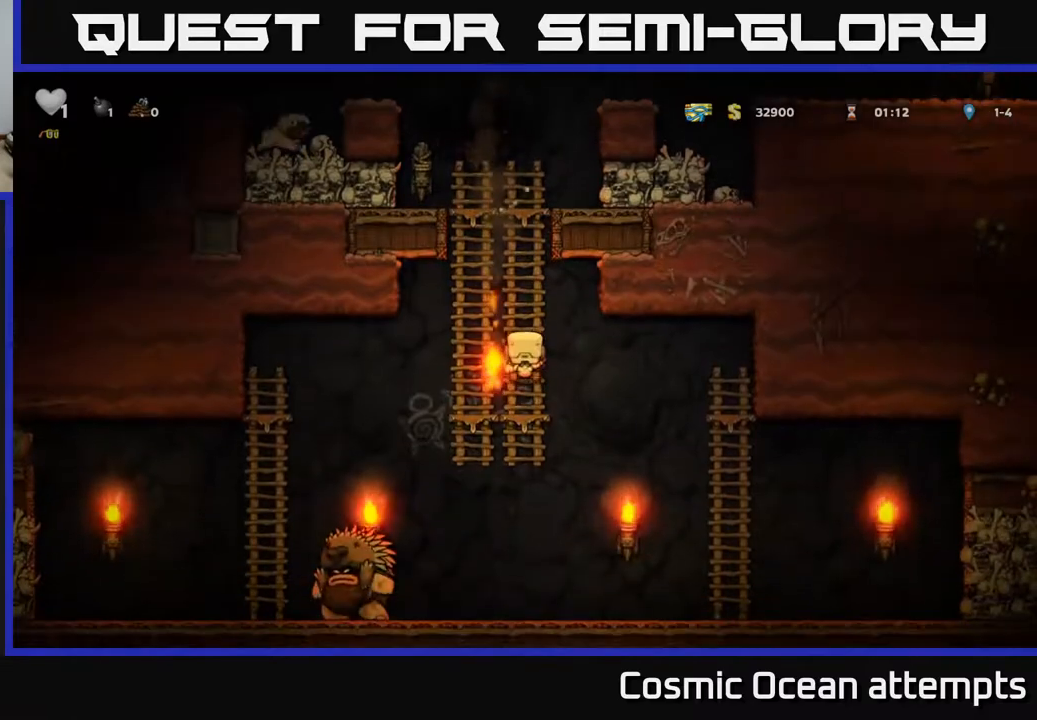
{"buttons": [], "right_stick": "center", "events": []}
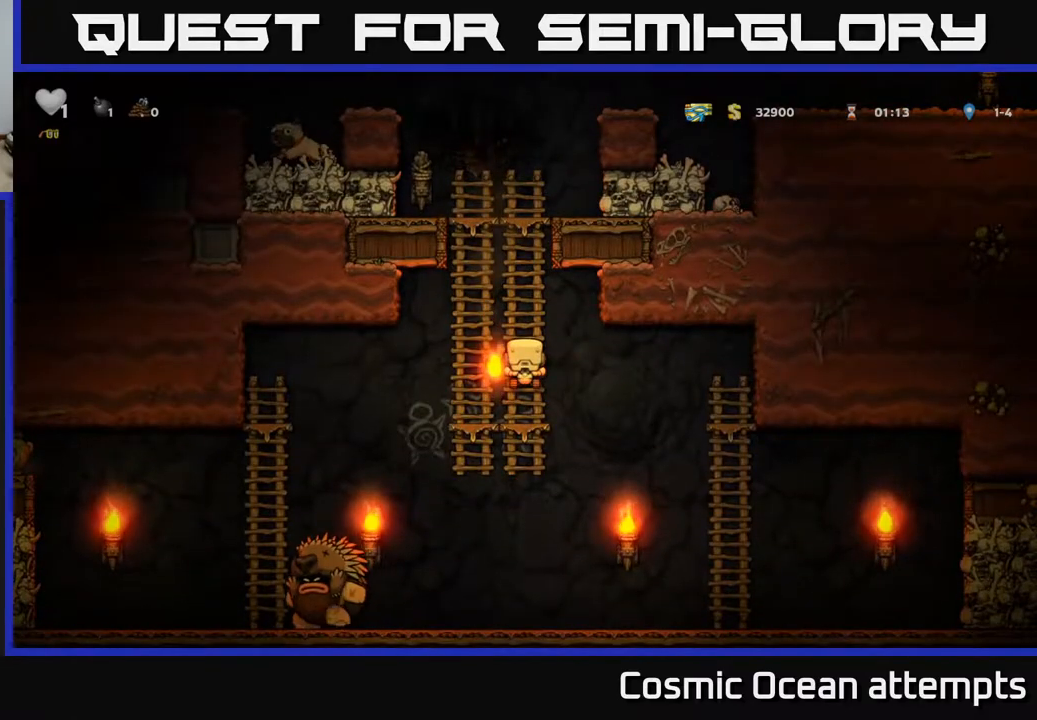
{"buttons": [], "right_stick": "center", "events": [[133, "DPAD_DOWN", "down"], [200, "A", "down"], [283, "A", "up"], [467, "DPAD_DOWN", "up"]]}
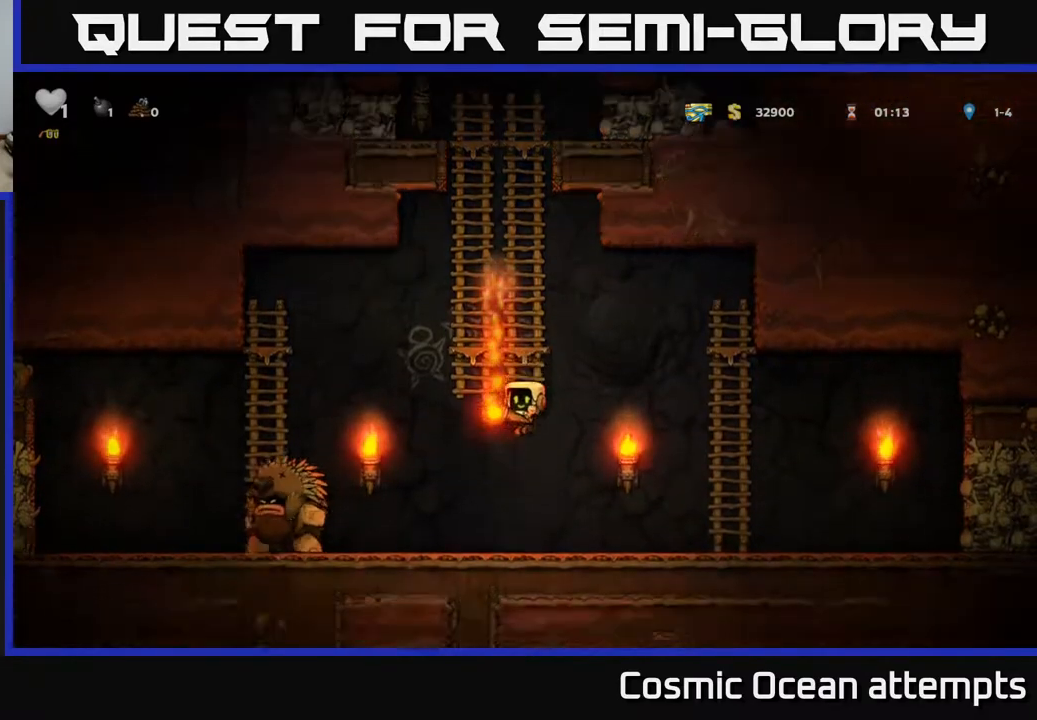
{"buttons": [], "right_stick": "center", "events": [[150, "DPAD_LEFT", "down"], [267, "DPAD_LEFT", "up"]]}
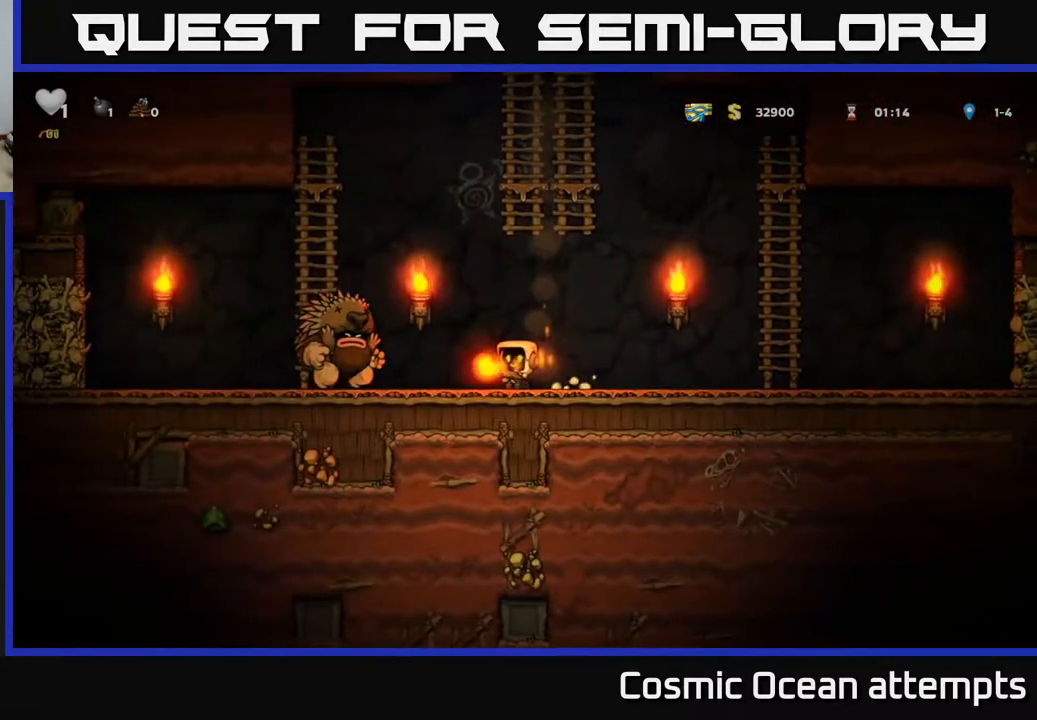
{"buttons": [], "right_stick": "center", "events": [[150, "DPAD_RIGHT", "down"], [467, "DPAD_RIGHT", "up"]]}
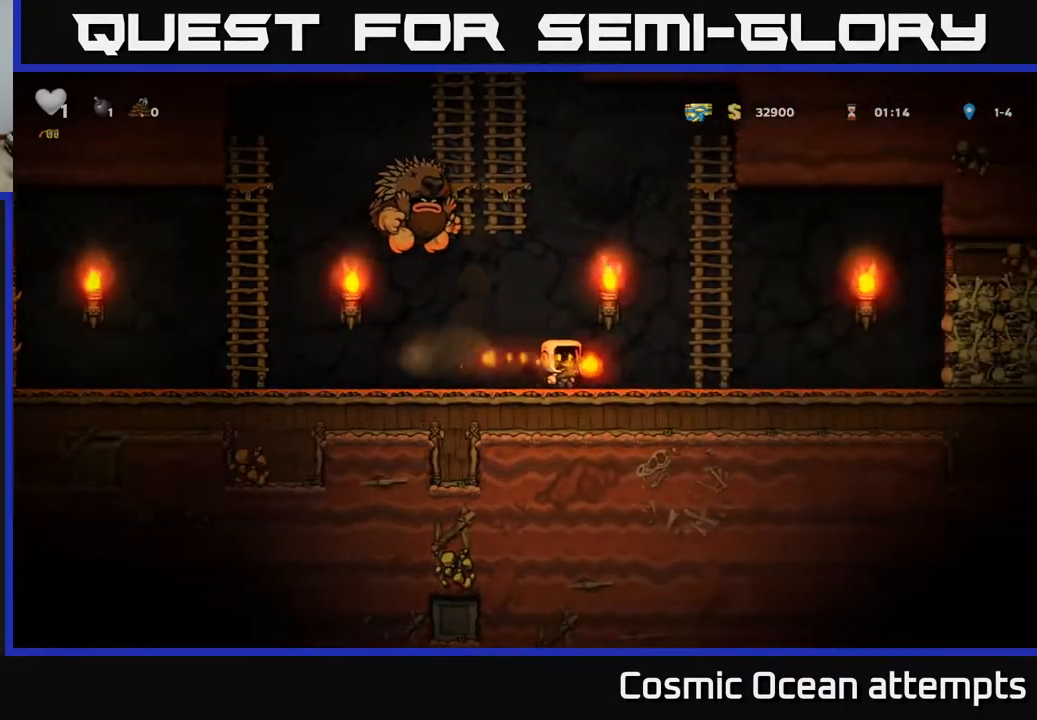
{"buttons": [], "right_stick": "center", "events": [[117, "DPAD_RIGHT", "down"], [183, "DPAD_RIGHT", "up"]]}
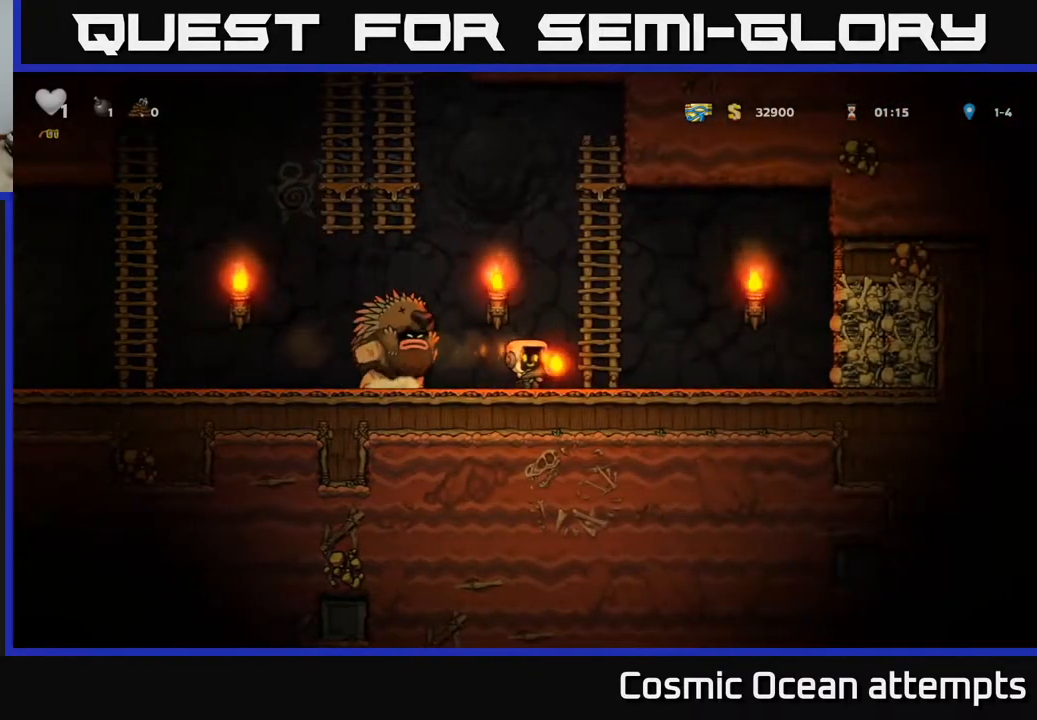
{"buttons": [], "right_stick": "center", "events": []}
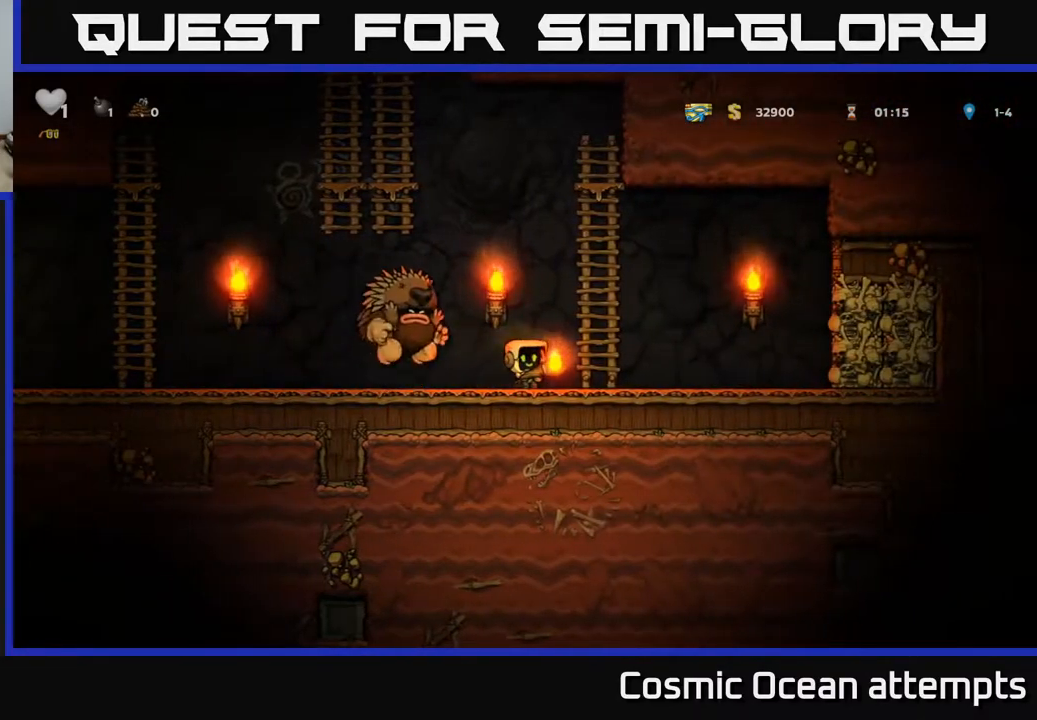
{"buttons": ["DPAD_LEFT"], "right_stick": "center", "events": [[33, "DPAD_LEFT", "down"]]}
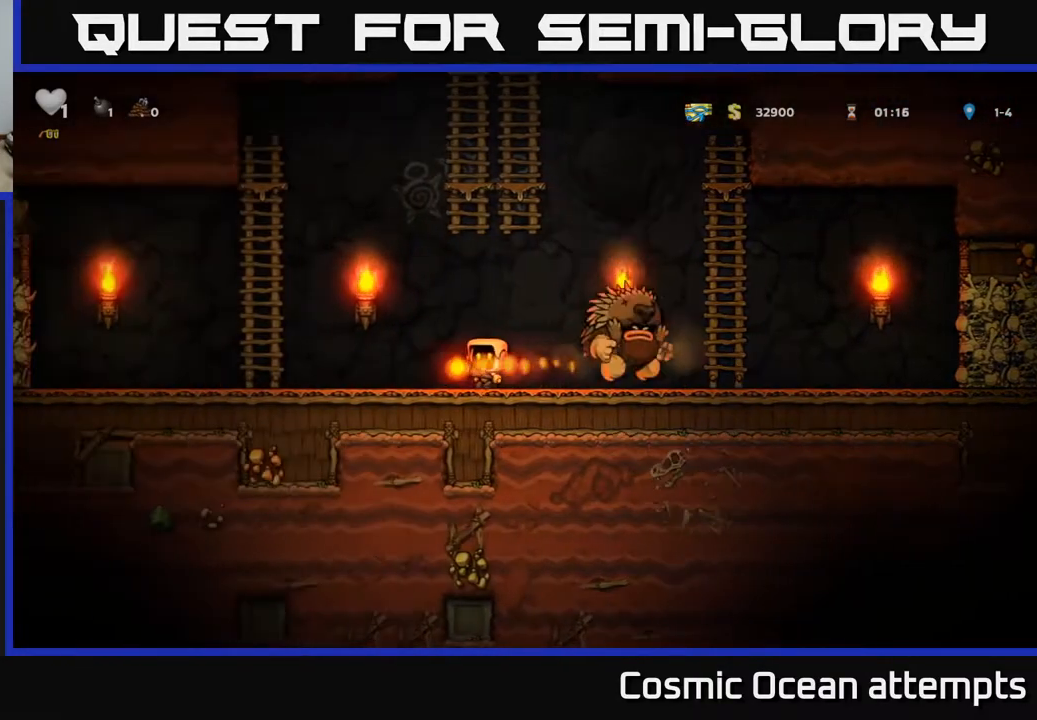
{"buttons": ["X", "DPAD_DOWN"], "right_stick": "center", "events": [[250, "DPAD_LEFT", "up"], [283, "DPAD_RIGHT", "down"], [333, "A", "down"], [383, "DPAD_DOWN", "down"], [450, "DPAD_RIGHT", "up"], [467, "X", "down"], [483, "A", "up"]]}
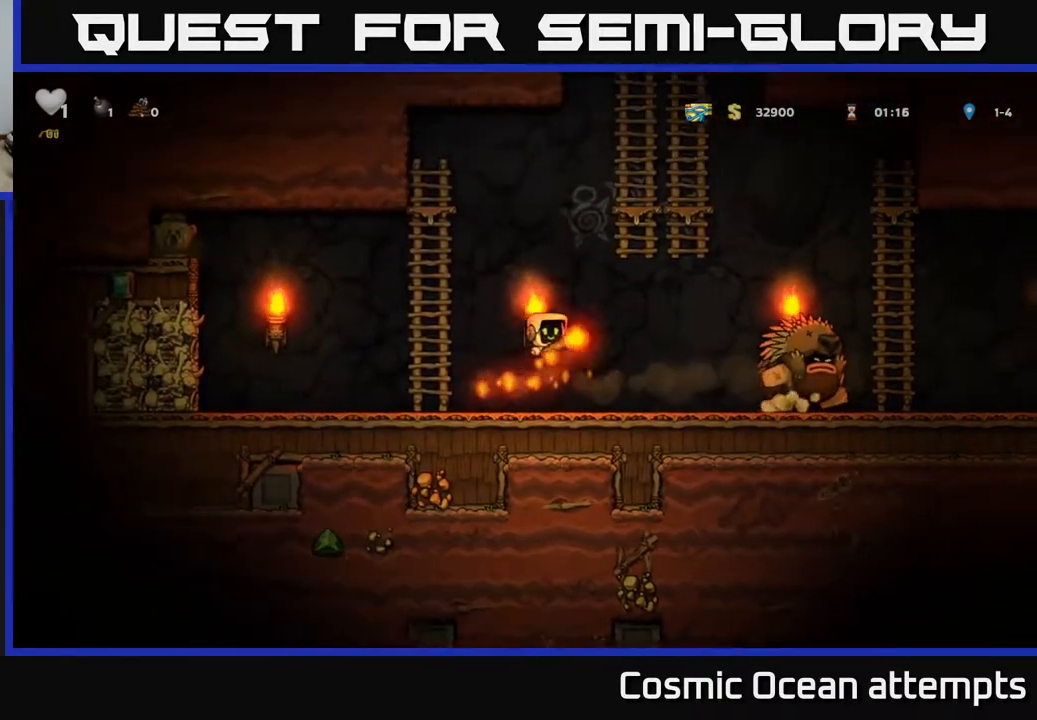
{"buttons": ["A", "DPAD_LEFT"], "right_stick": "center", "events": [[17, "X", "up"], [67, "DPAD_DOWN", "up"], [183, "DPAD_LEFT", "down"], [383, "A", "down"]]}
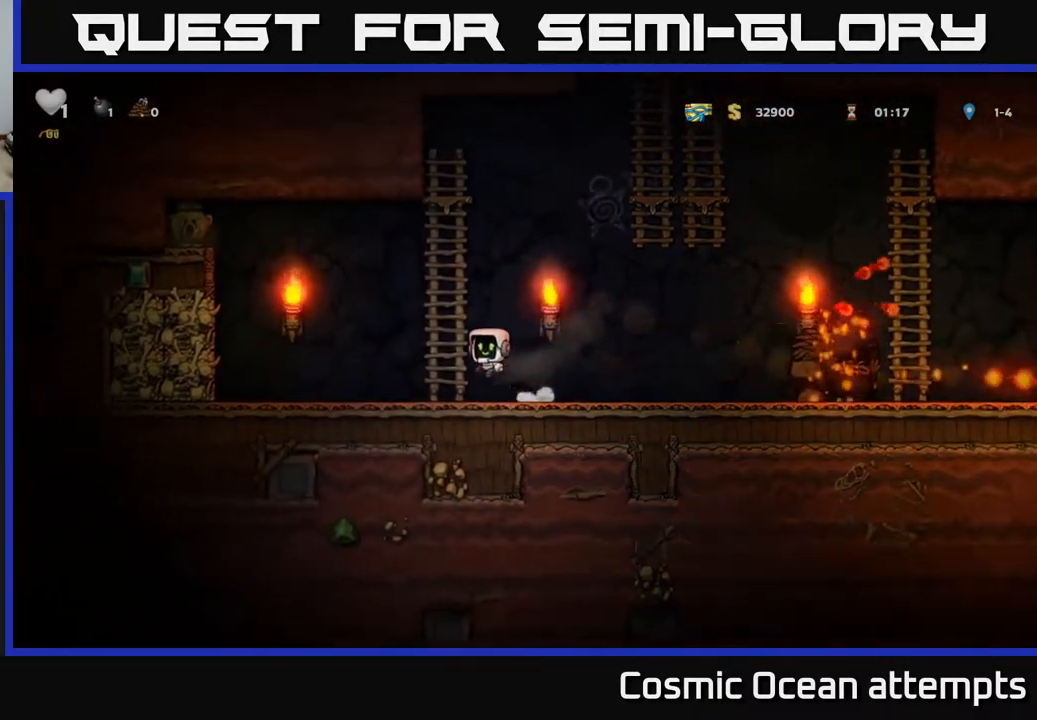
{"buttons": [], "right_stick": "center", "events": [[33, "DPAD_UP", "down"], [67, "DPAD_LEFT", "up"], [100, "A", "up"], [283, "DPAD_UP", "up"]]}
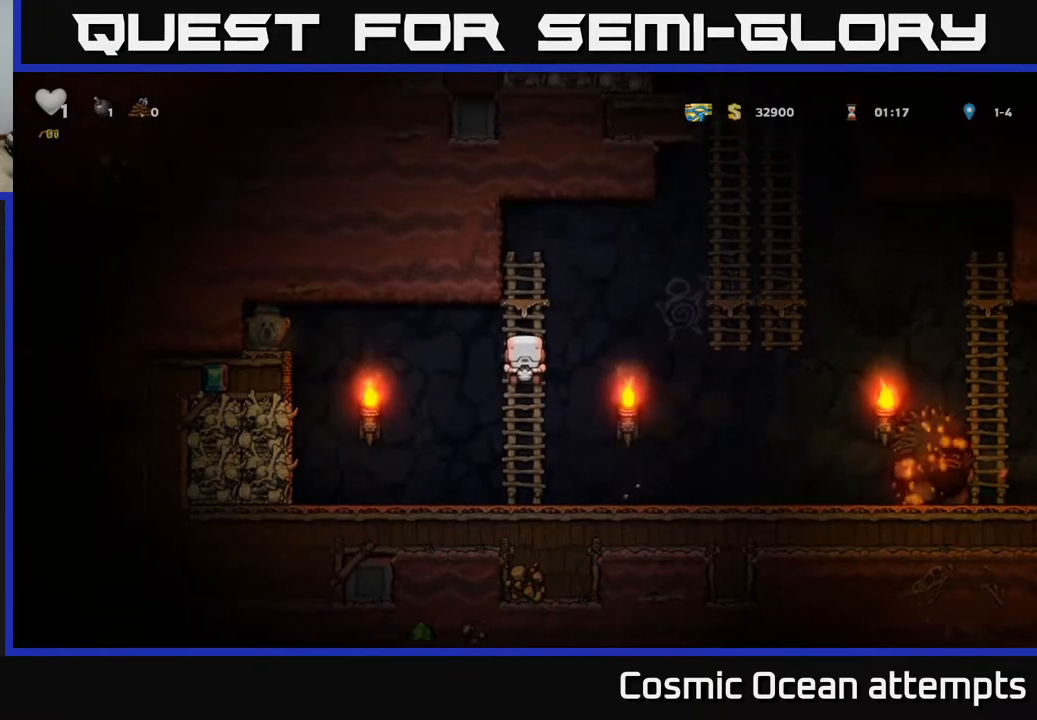
{"buttons": ["DPAD_RIGHT"], "right_stick": "center", "events": [[117, "DPAD_DOWN", "down"], [250, "DPAD_RIGHT", "down"], [267, "A", "down"], [283, "DPAD_DOWN", "up"], [350, "A", "up"]]}
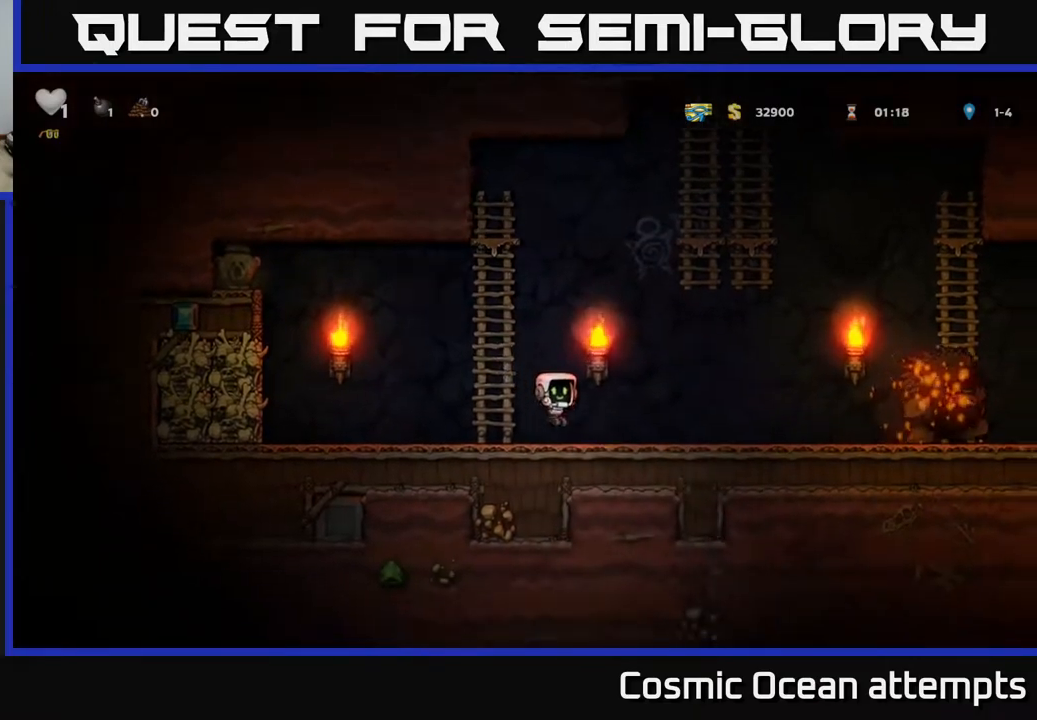
{"buttons": ["DPAD_LEFT"], "right_stick": "center", "events": [[367, "DPAD_RIGHT", "up"], [400, "DPAD_LEFT", "down"]]}